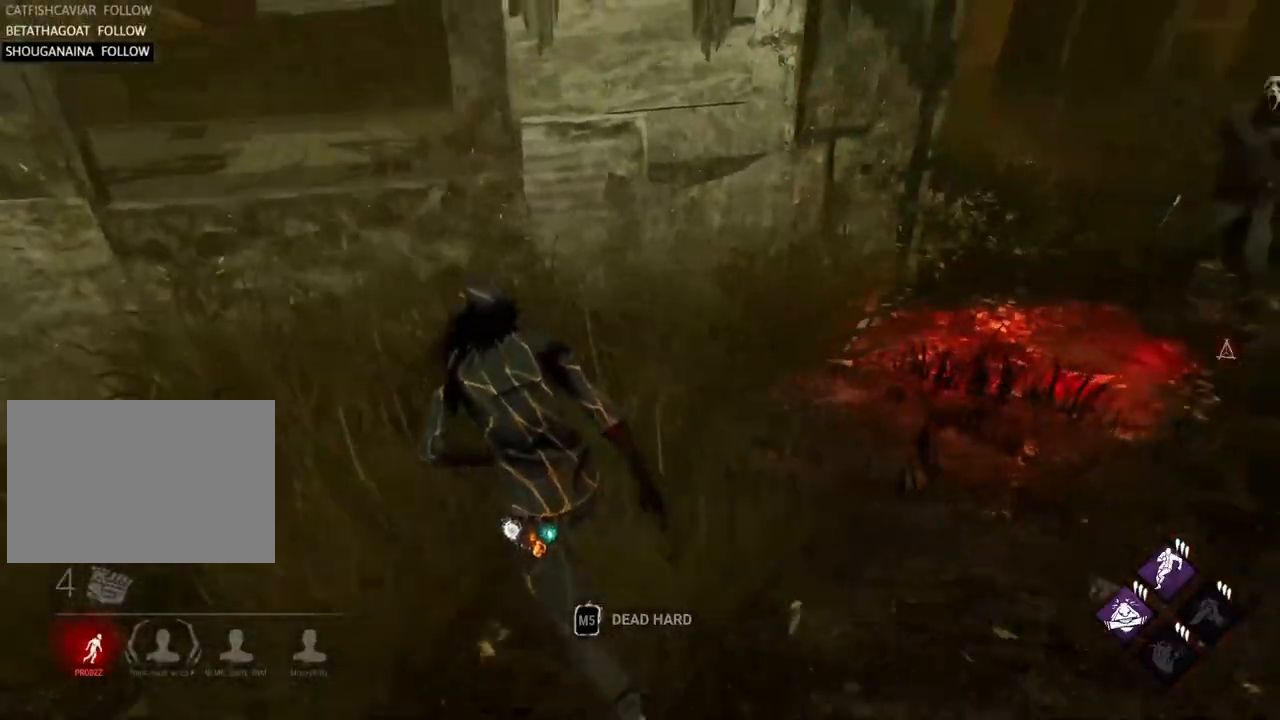
Gameplay with keyboard; each line is a JSON object with the keys held at the frame after it. "events" lists presses ("down") and releases ("up") of "a", "alt", "c", "caps_lock", "ctrl", "d", "e", "f", "q", "r", "s", "shift", "space", "tab", "v", "w", "x" and "z" between this image and that frame as [ms after this image, input, new state], when the widget could be followed in between. No other keys are recorded. Mouse input is not recorded.
{"keys": ["a", "s"], "events": [[450, "w", "up"], [500, "s", "down"]]}
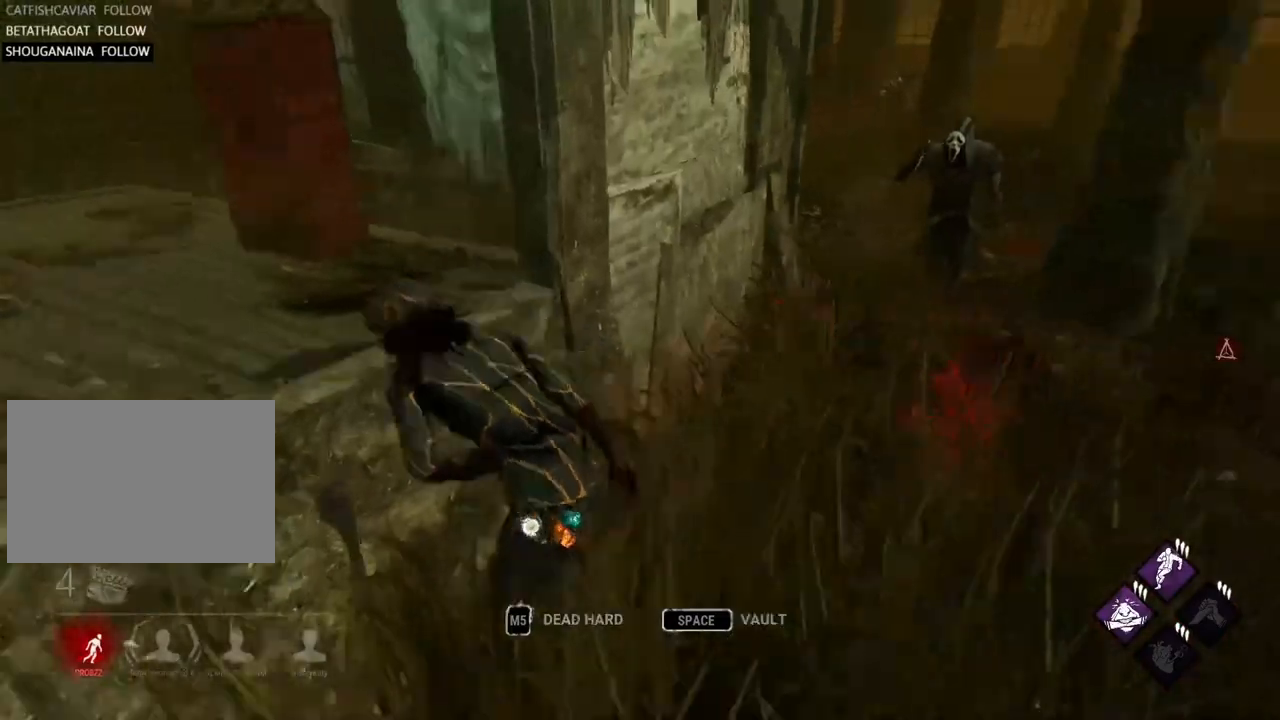
{"keys": ["a", "s"], "events": []}
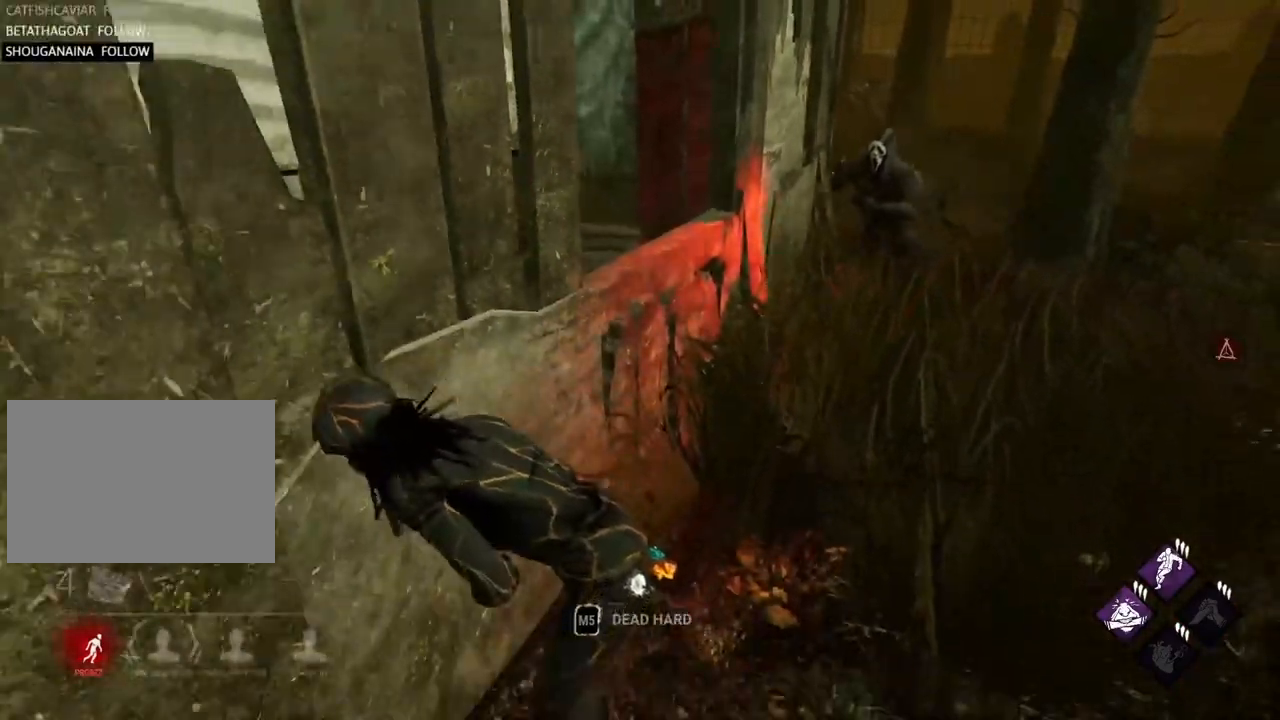
{"keys": ["a", "s"], "events": []}
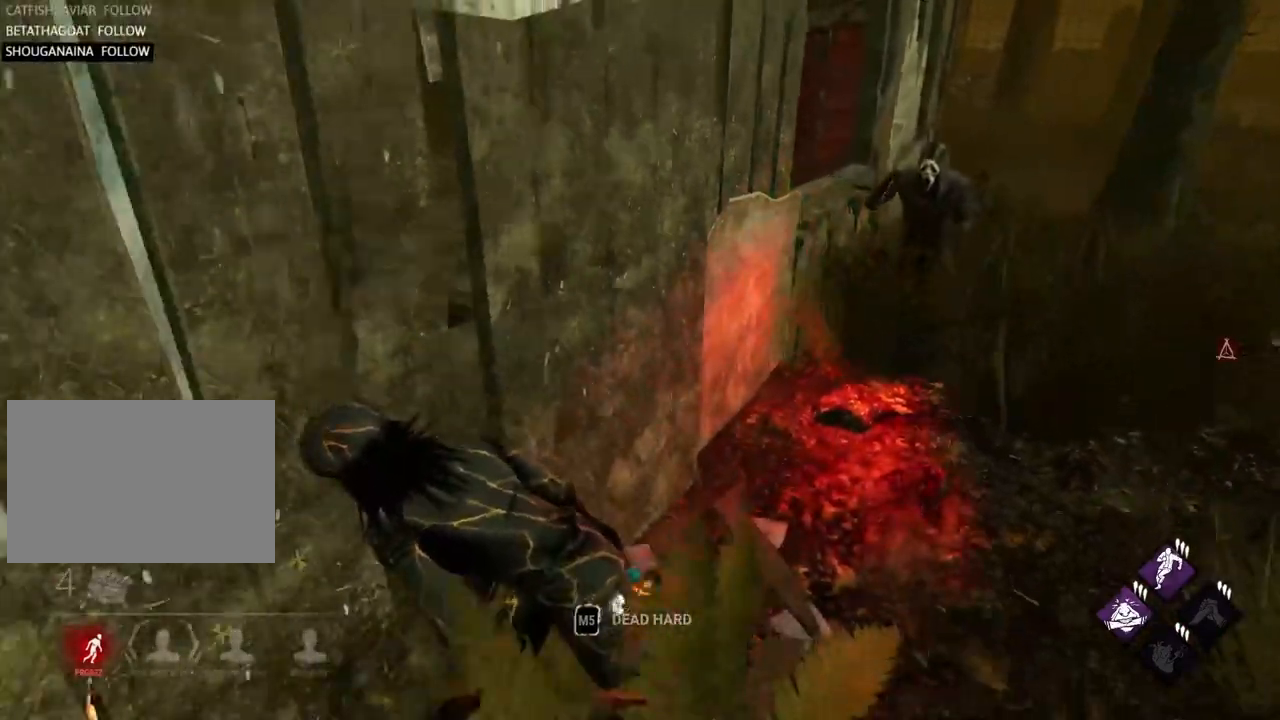
{"keys": ["s"], "events": [[367, "a", "up"]]}
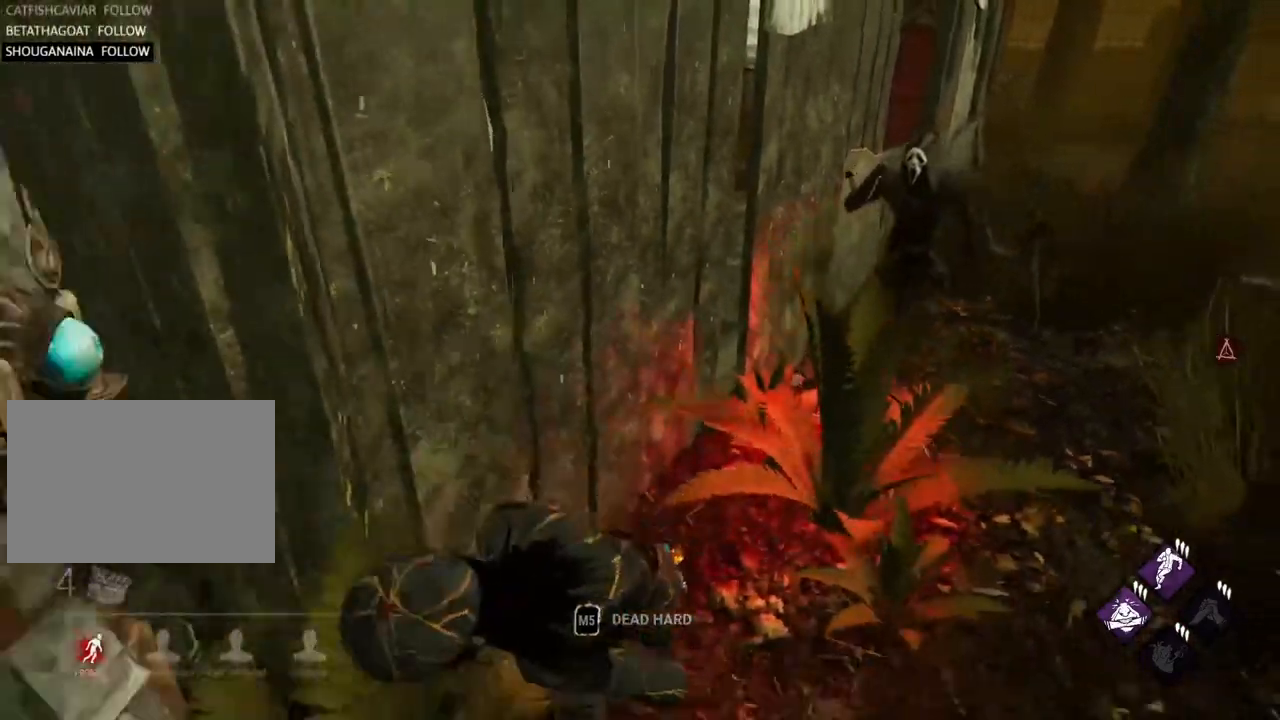
{"keys": ["a"], "events": [[100, "a", "down"], [467, "s", "up"]]}
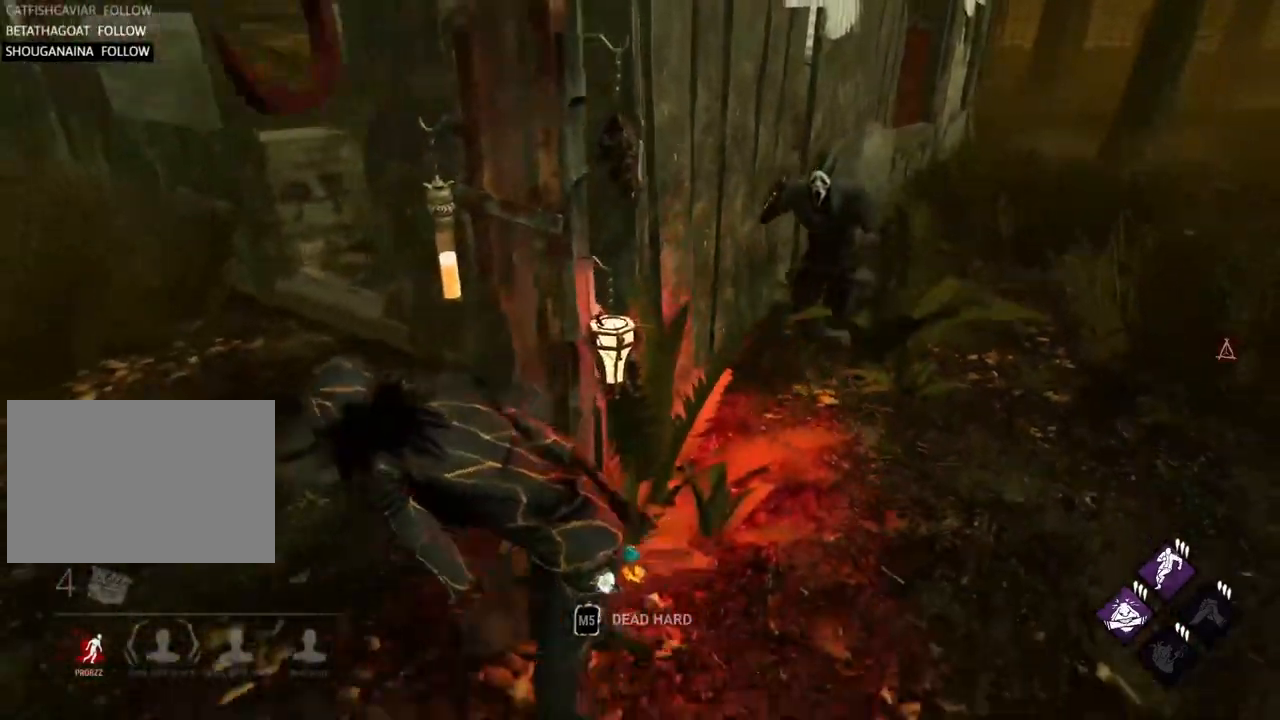
{"keys": ["a", "w"], "events": [[67, "w", "down"]]}
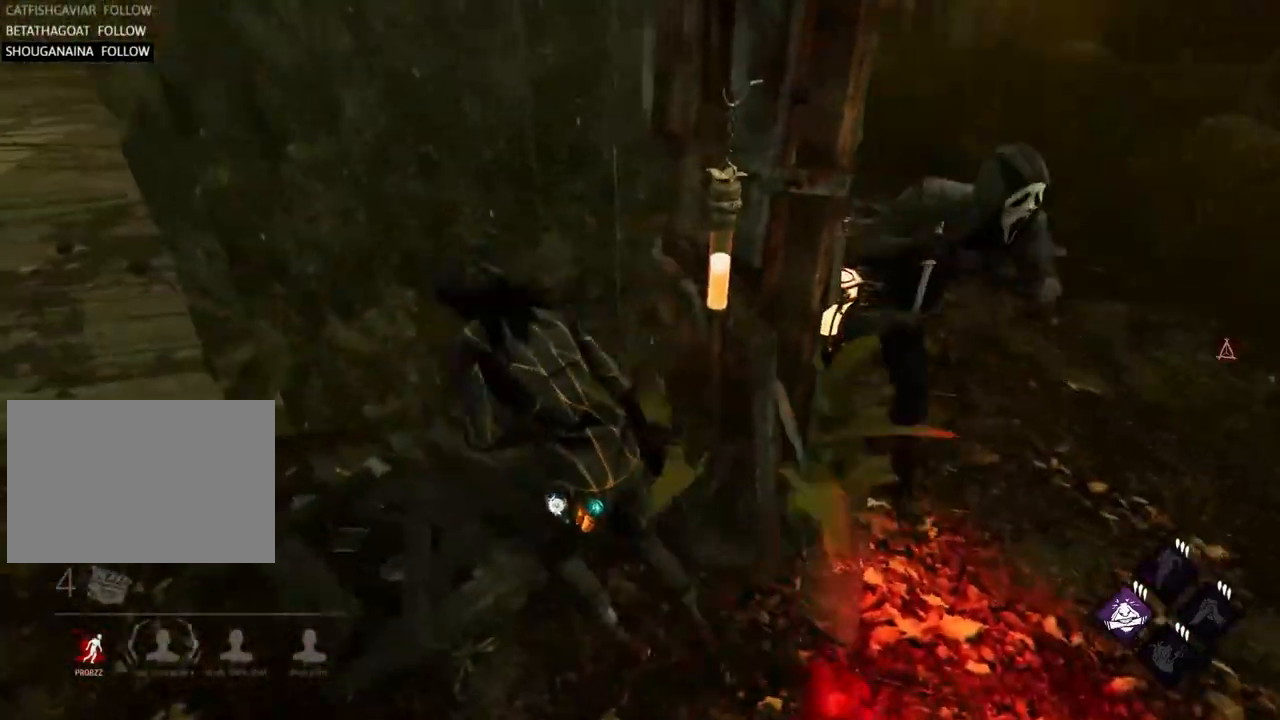
{"keys": ["a", "w"], "events": []}
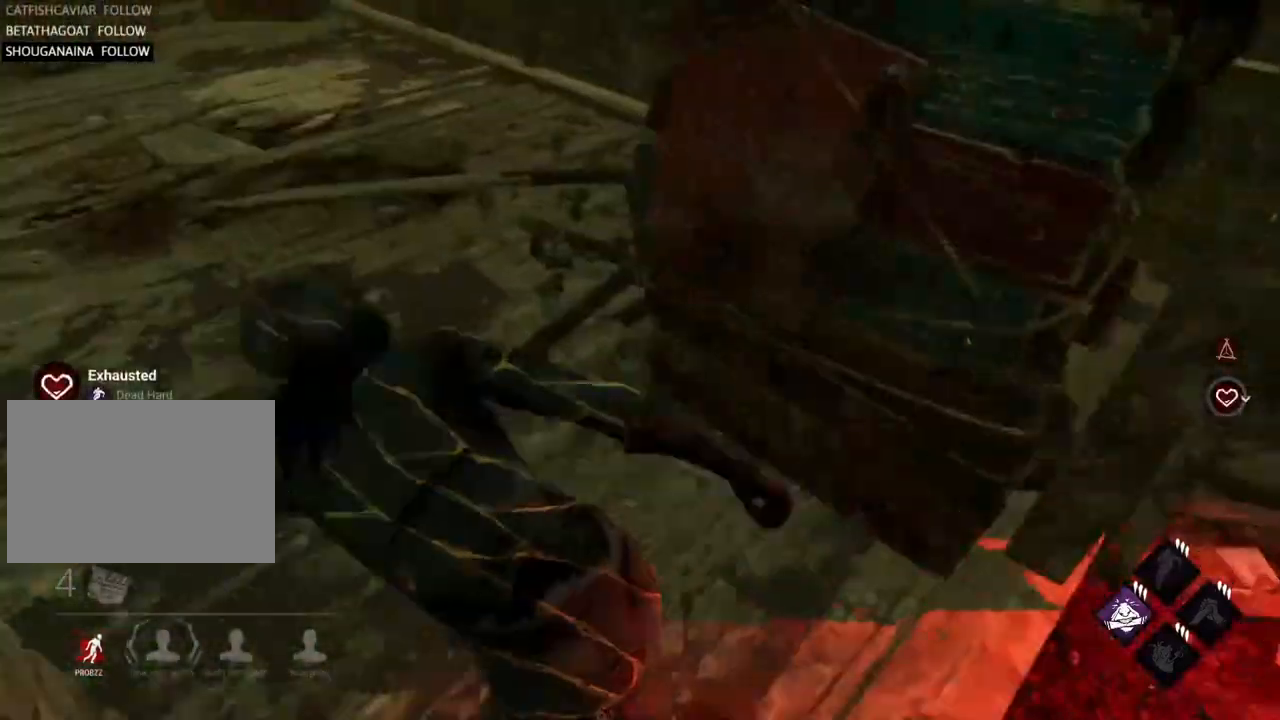
{"keys": ["a", "s"], "events": [[100, "w", "up"], [250, "s", "down"]]}
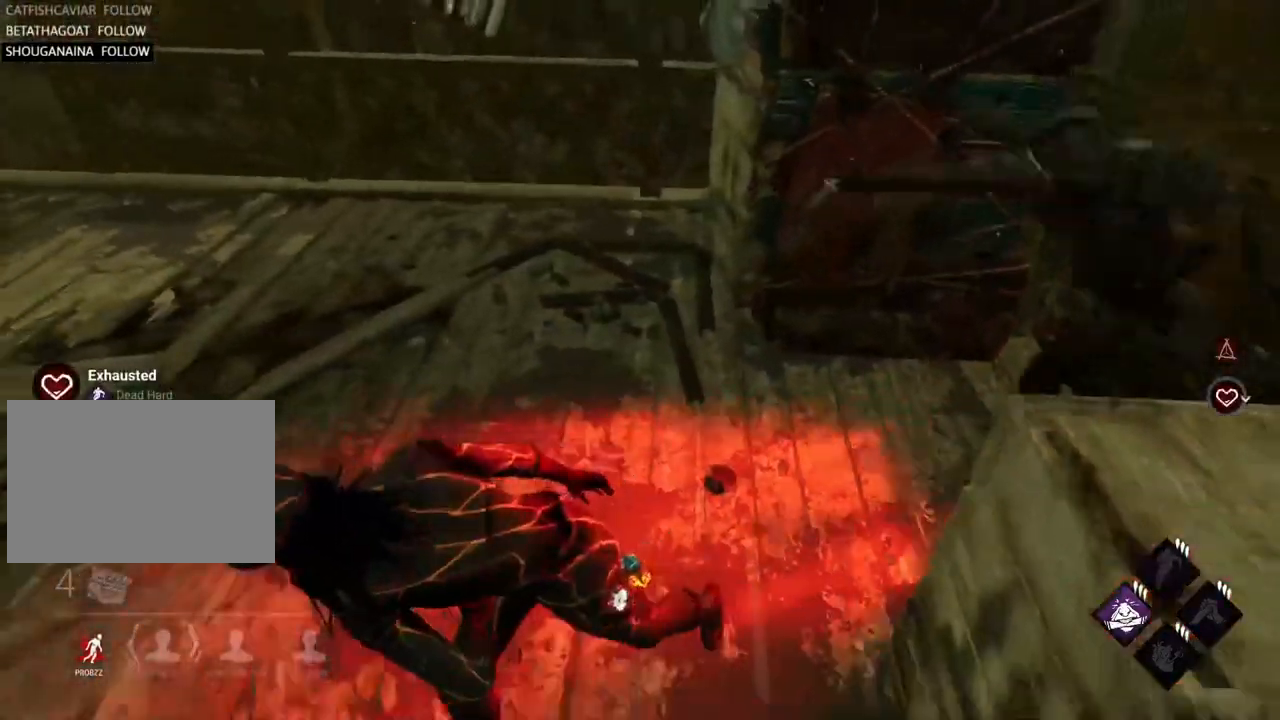
{"keys": ["a", "w"], "events": [[217, "s", "up"], [300, "w", "down"]]}
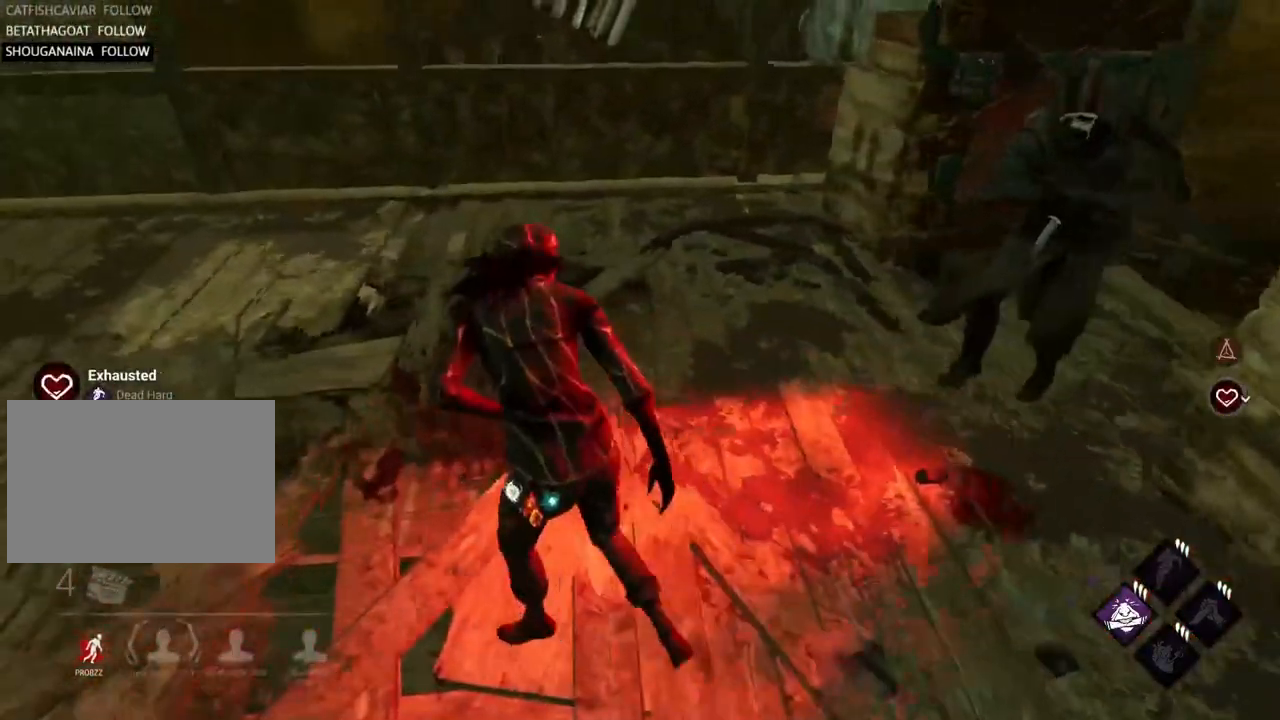
{"keys": ["a", "w"], "events": []}
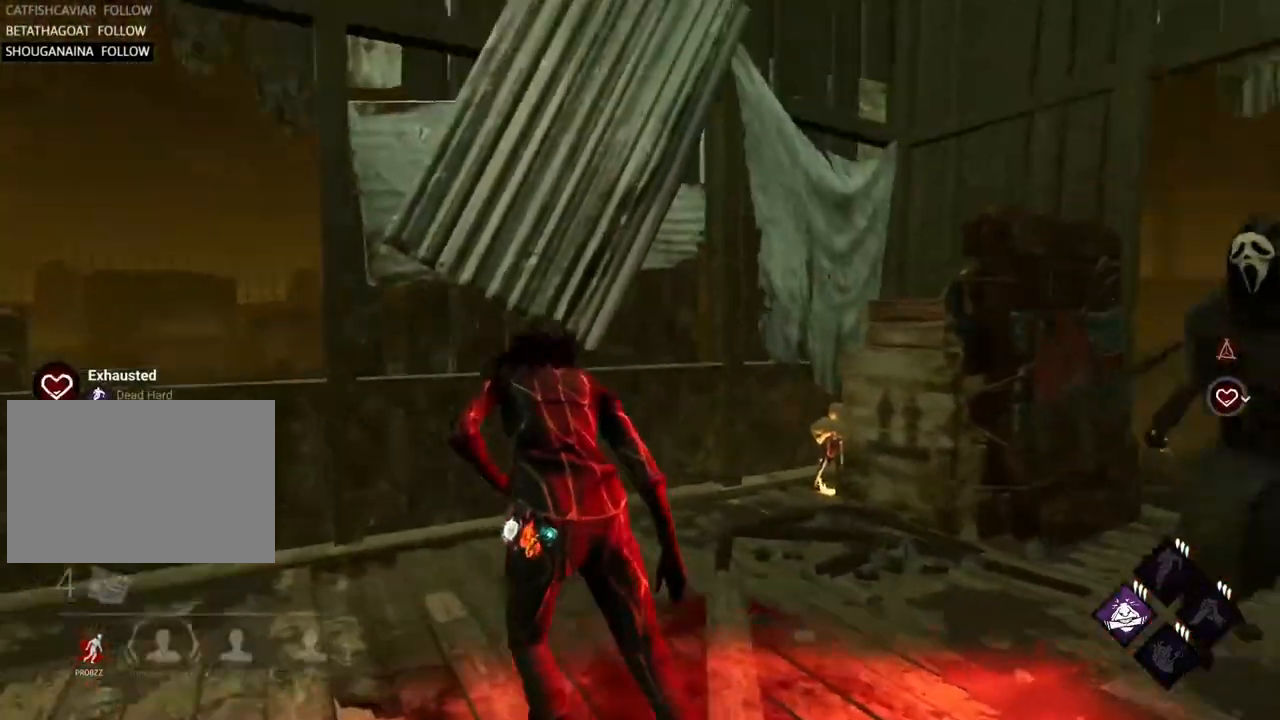
{"keys": ["d", "s"], "events": [[250, "w", "up"], [350, "s", "down"], [400, "d", "down"], [433, "a", "up"]]}
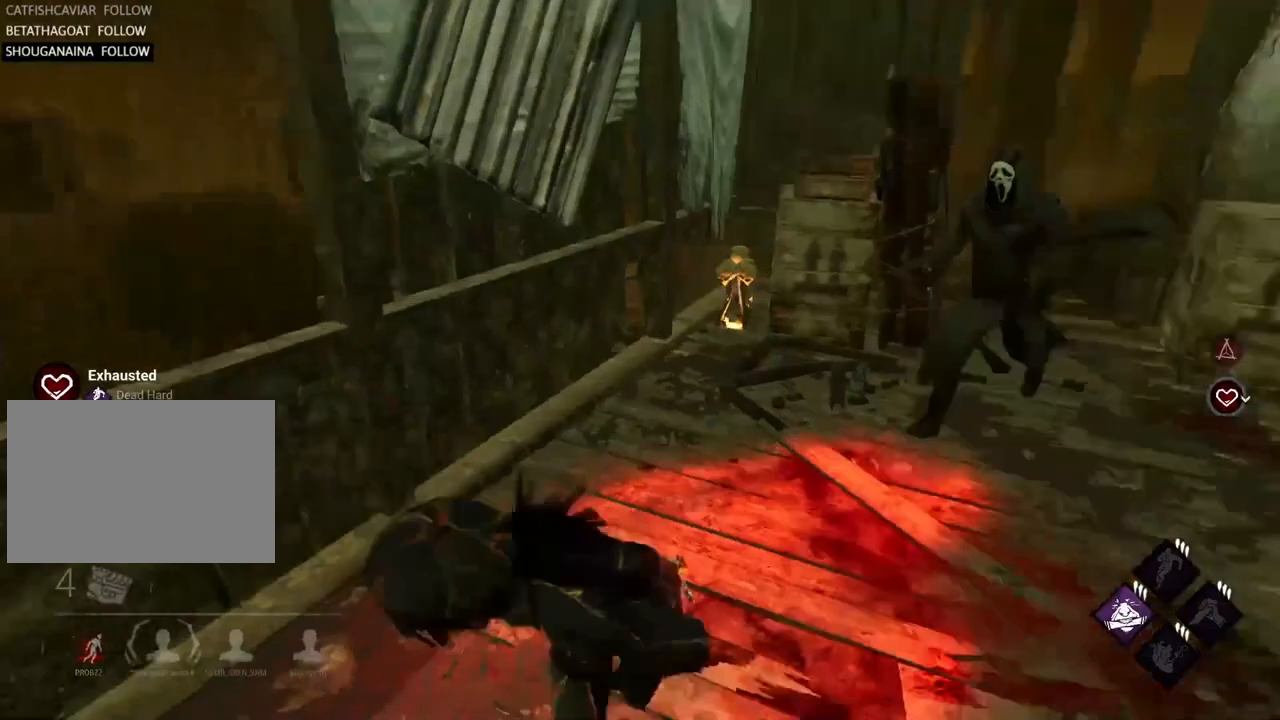
{"keys": ["d"], "events": [[67, "a", "down"], [167, "d", "up"], [200, "s", "up"], [250, "w", "down"], [350, "d", "down"], [433, "a", "up"], [483, "w", "up"]]}
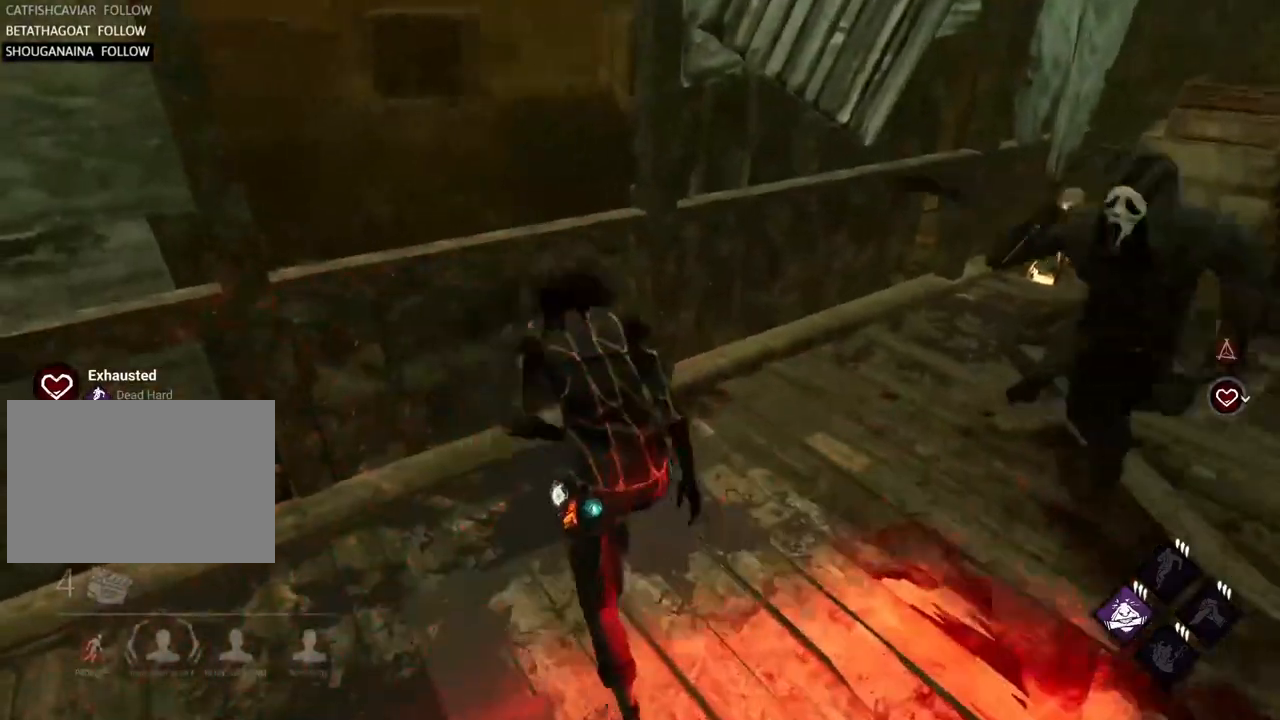
{"keys": ["w"], "events": [[200, "s", "down"], [217, "a", "down"], [317, "d", "up"], [400, "s", "up"], [400, "w", "down"], [500, "a", "up"]]}
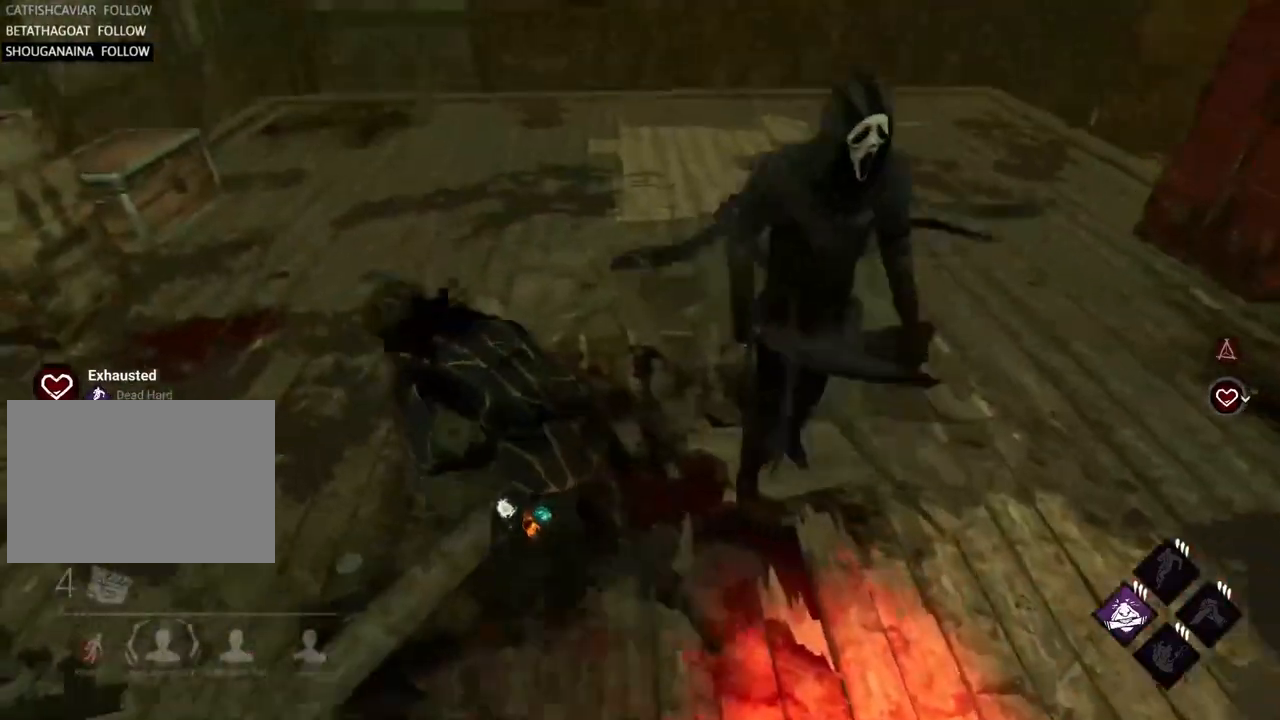
{"keys": ["a", "d", "s"], "events": [[67, "d", "down"], [283, "w", "up"], [383, "s", "down"], [433, "a", "down"]]}
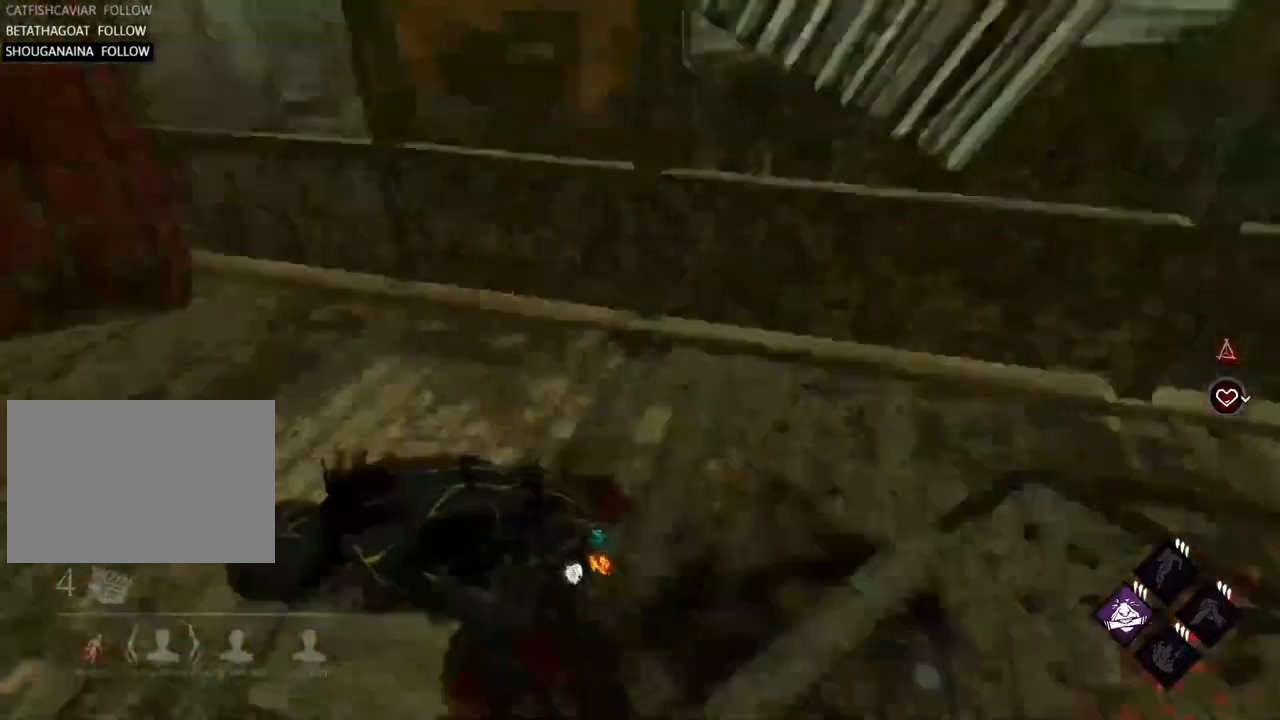
{"keys": ["a", "w"], "events": [[33, "d", "up"], [83, "s", "up"], [167, "w", "down"]]}
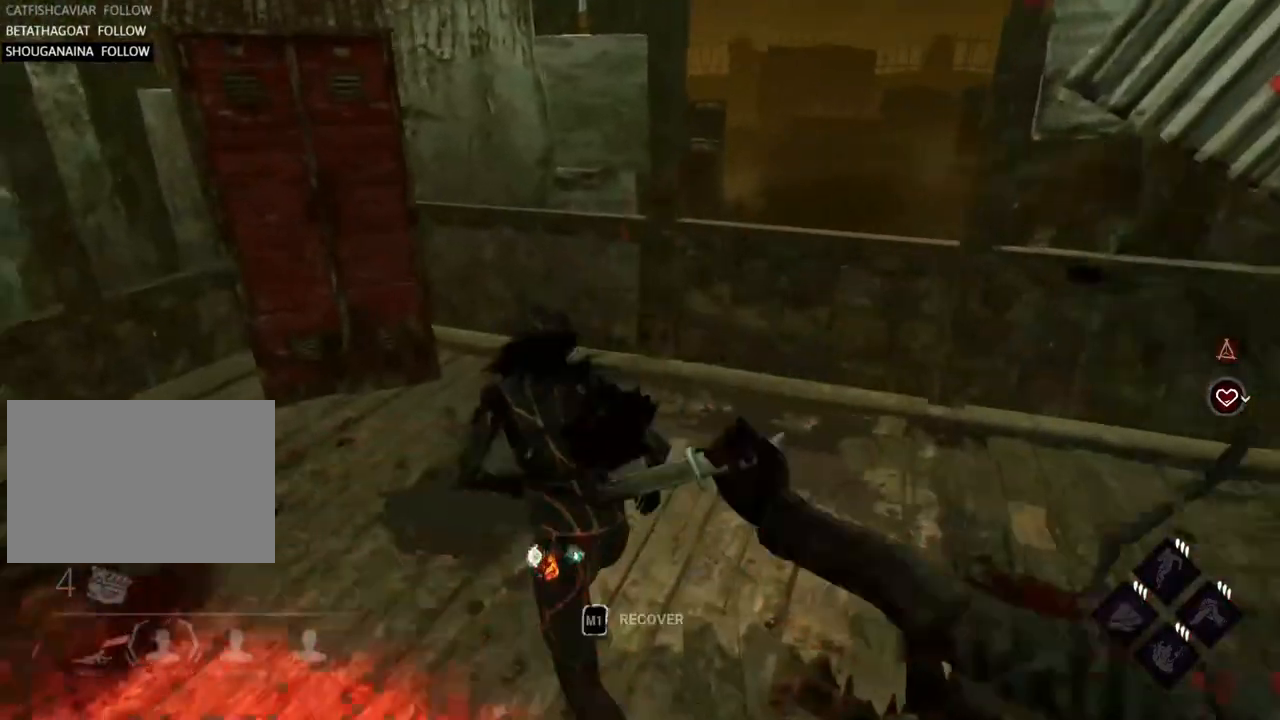
{"keys": ["w"], "events": [[233, "a", "up"]]}
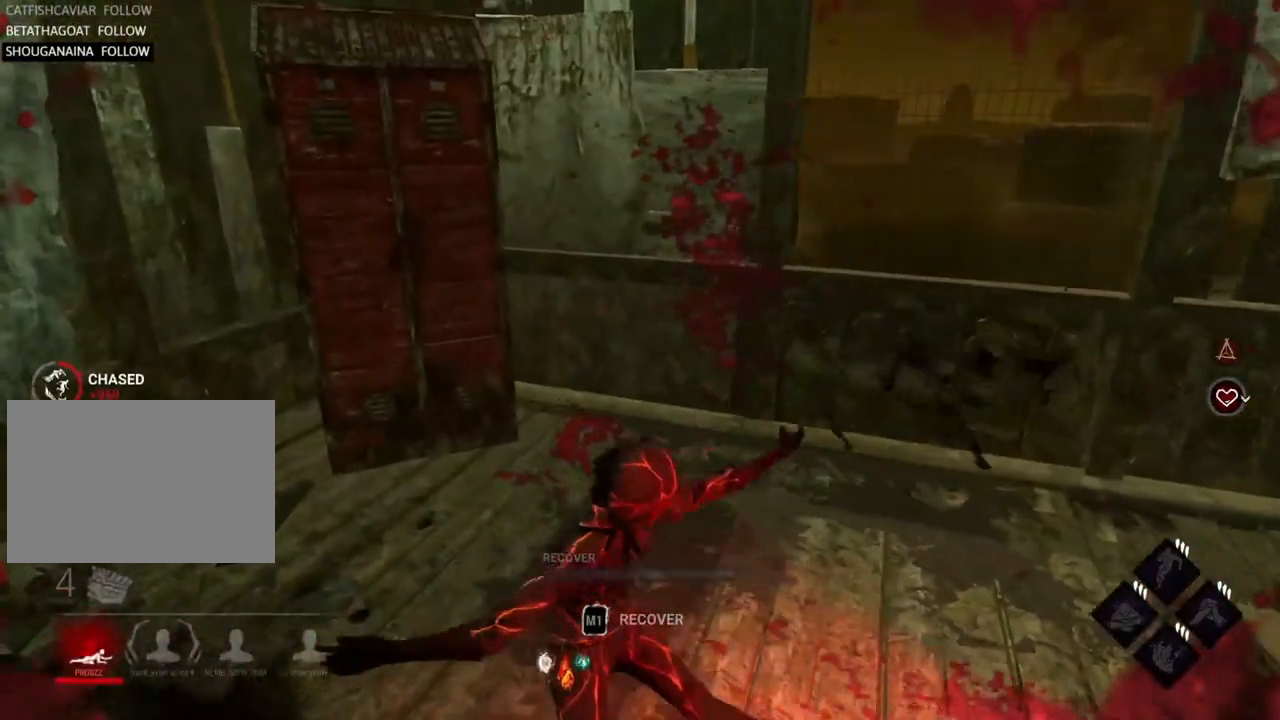
{"keys": [], "events": [[67, "w", "up"]]}
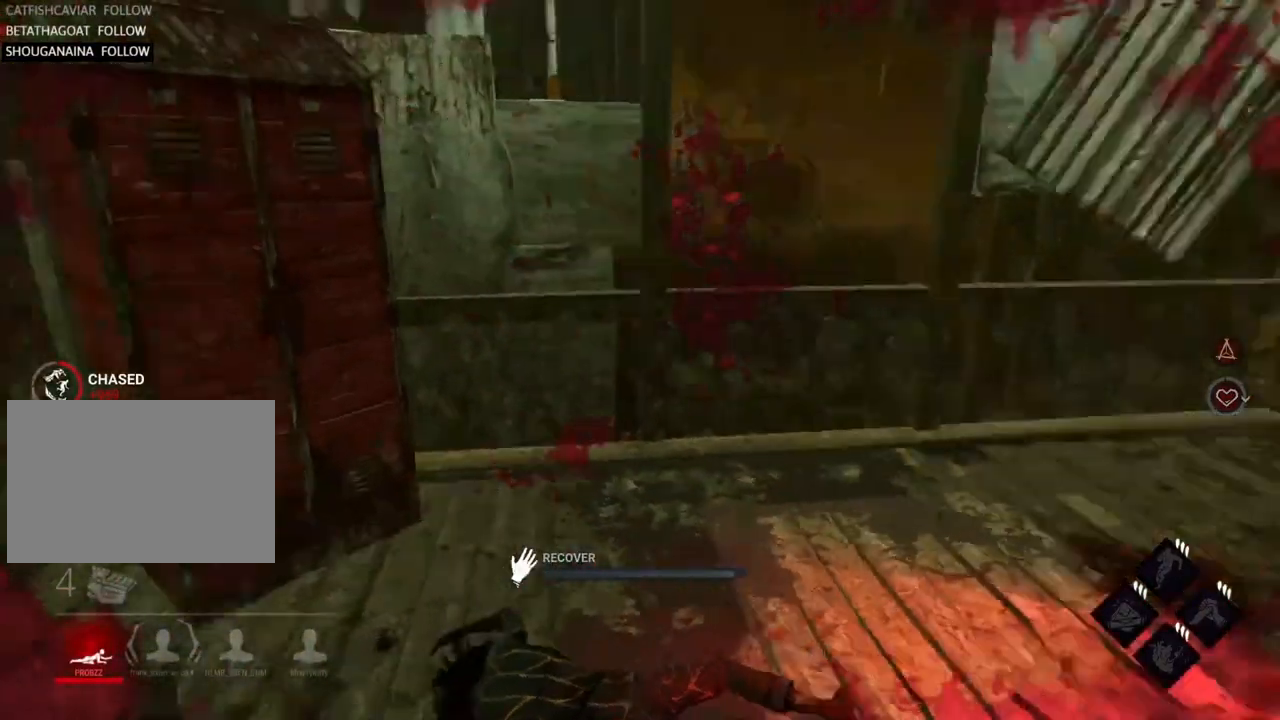
{"keys": [], "events": []}